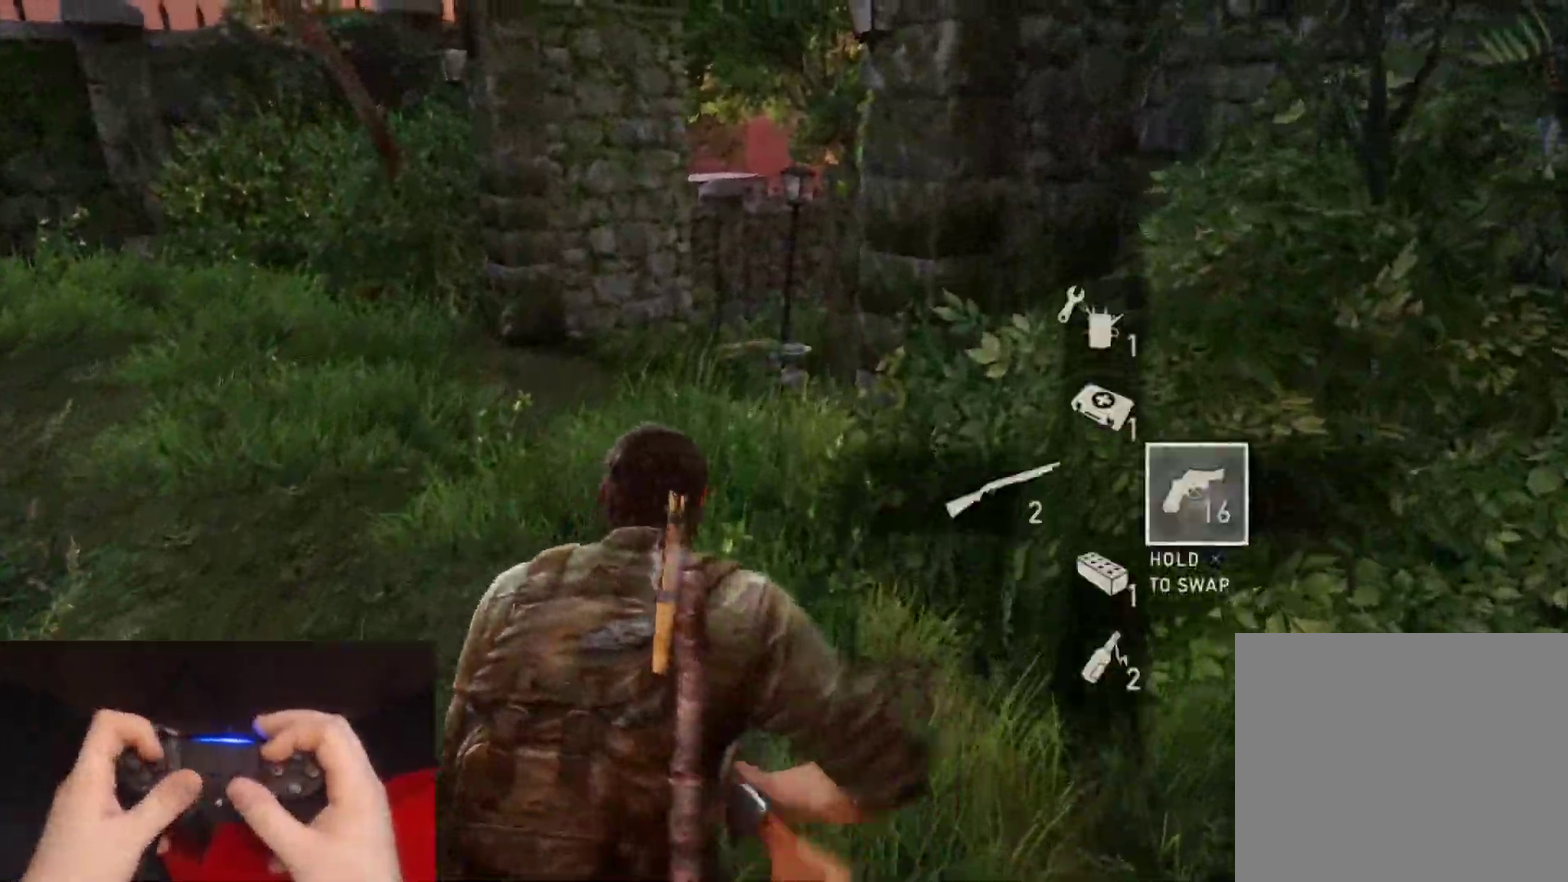
Gameplay with a controller (PlayStation layout); each line is a JSON object with the inputs held at the frame after it. "events" lists button and stick changes between this image and that frame as [ms after this image, input, new state], when the widget could be followed in between. Not read: L1.
{"buttons": ["L2"], "left_stick": "up", "right_stick": "right", "events": [[67, "right_stick", "right"], [317, "right_stick", "center"], [400, "right_stick", "right"]]}
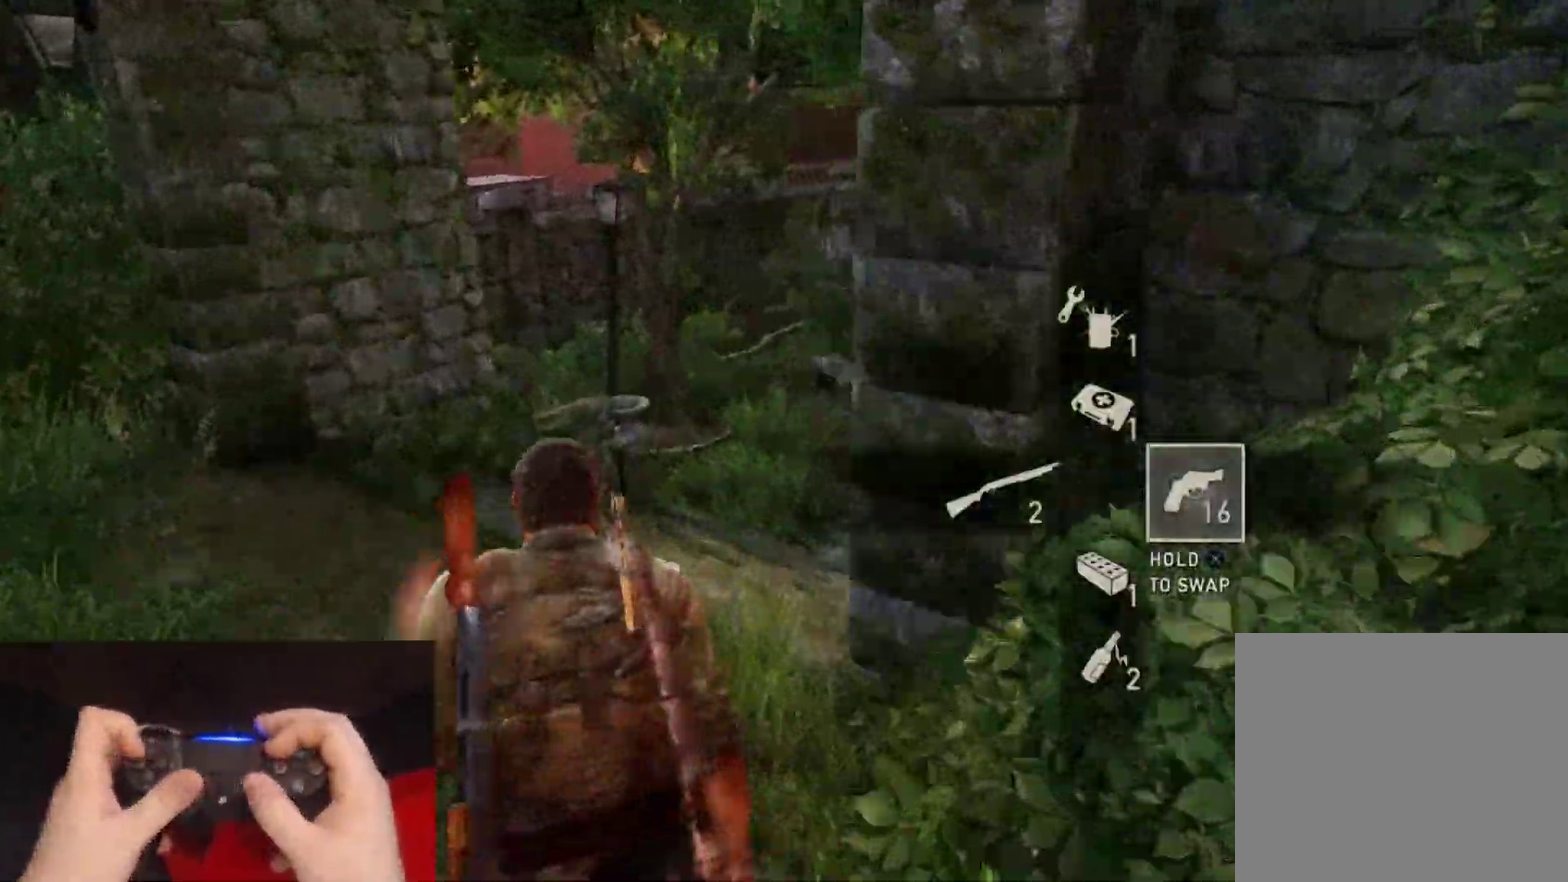
{"buttons": ["L2"], "left_stick": "up", "right_stick": "center", "events": [[100, "DPAD_LEFT", "down"], [233, "DPAD_LEFT", "up"], [467, "right_stick", "center"]]}
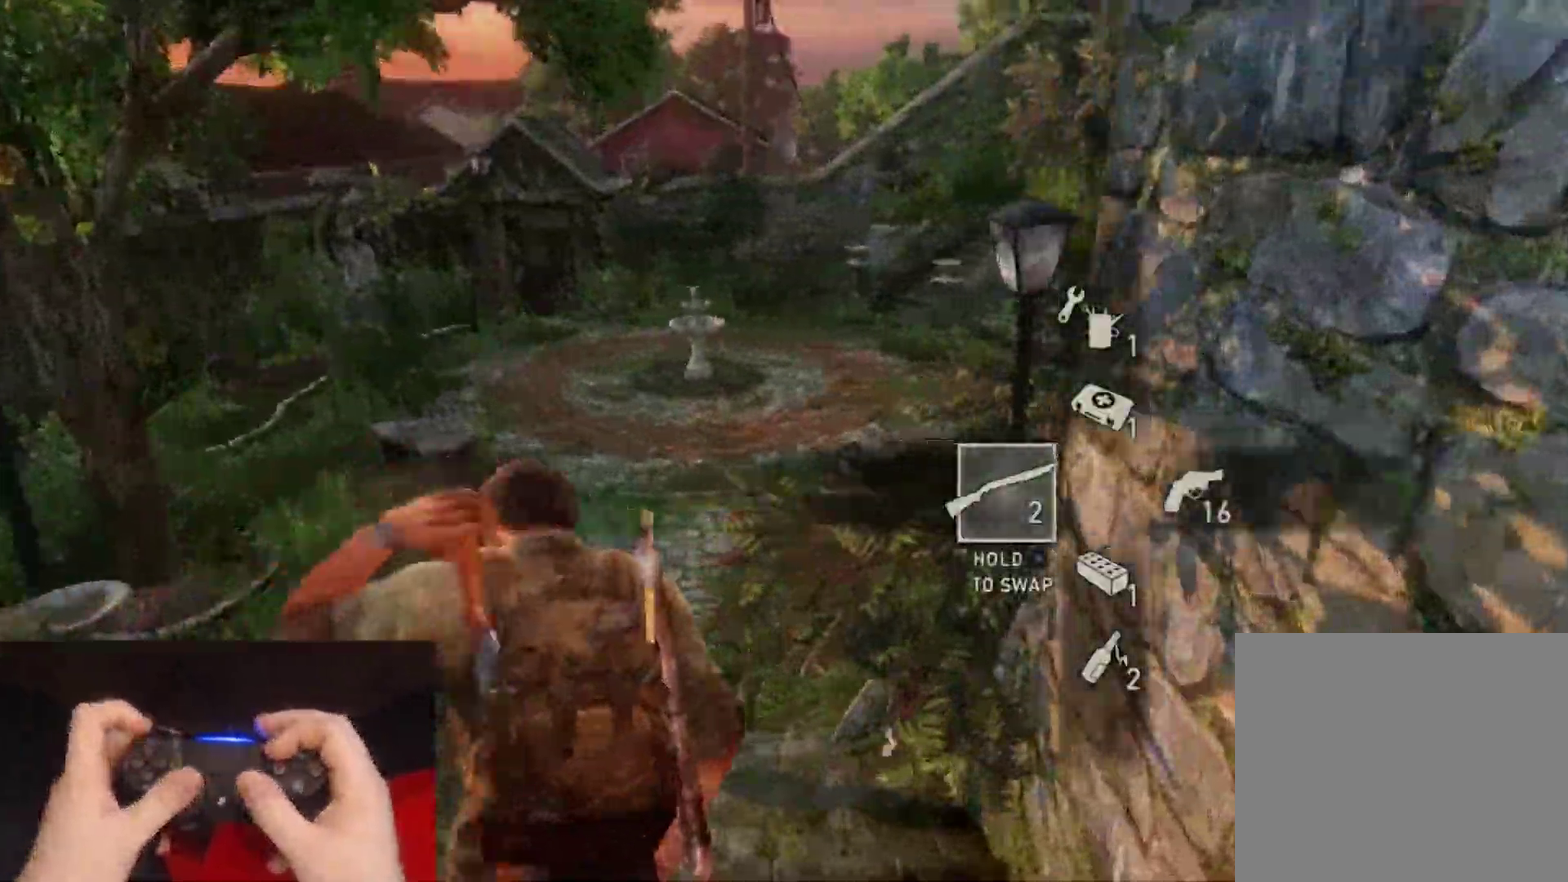
{"buttons": ["L2"], "left_stick": "up", "right_stick": "center", "events": [[83, "right_stick", "right"], [317, "right_stick", "center"]]}
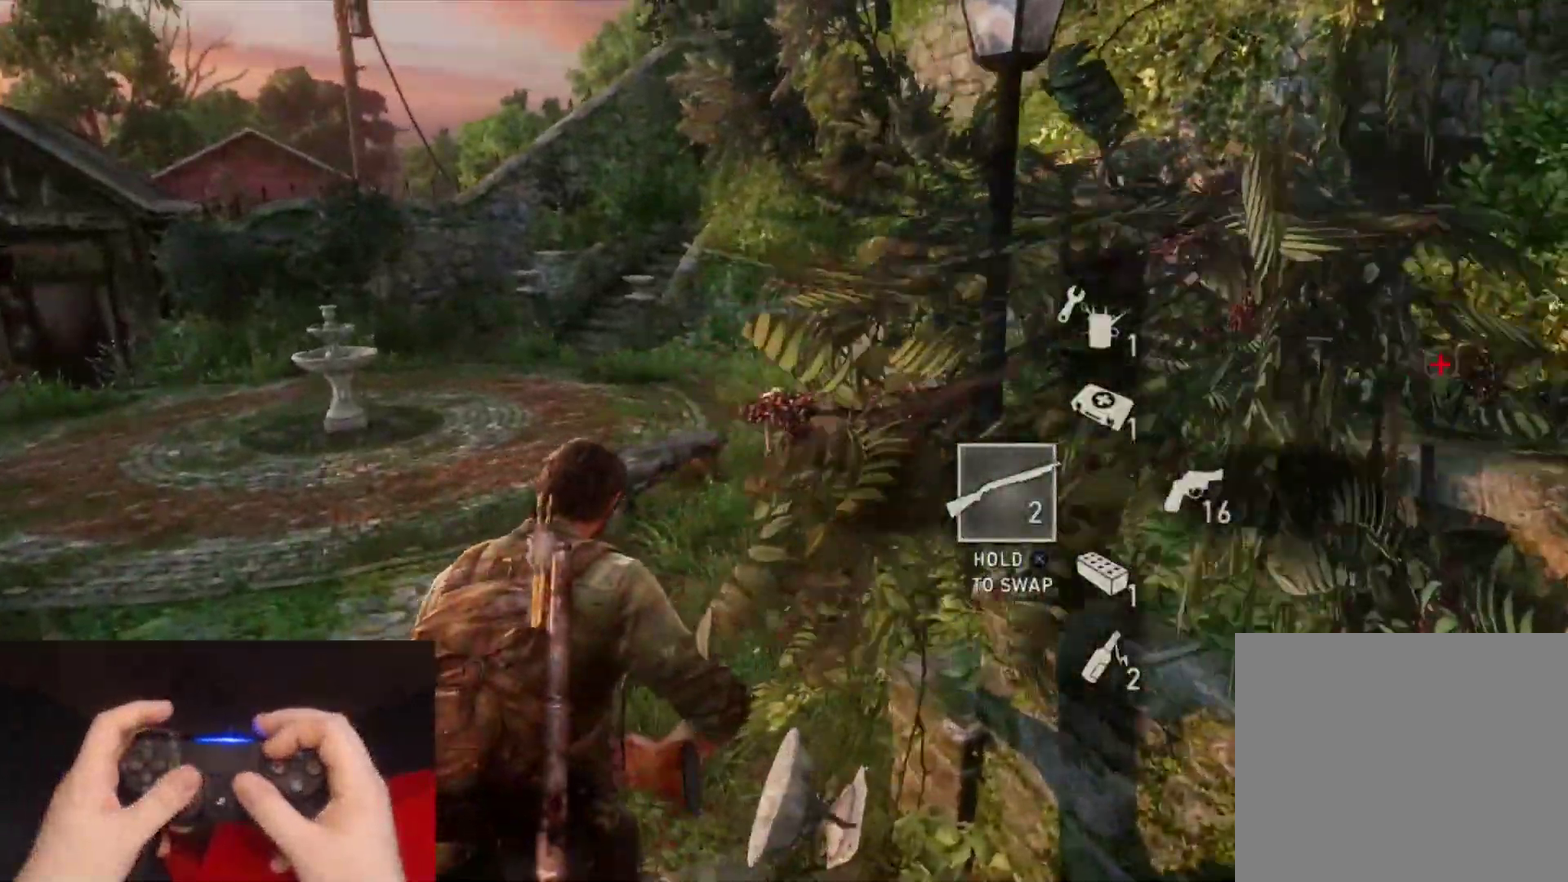
{"buttons": ["L2"], "left_stick": "up-left", "right_stick": "left"}
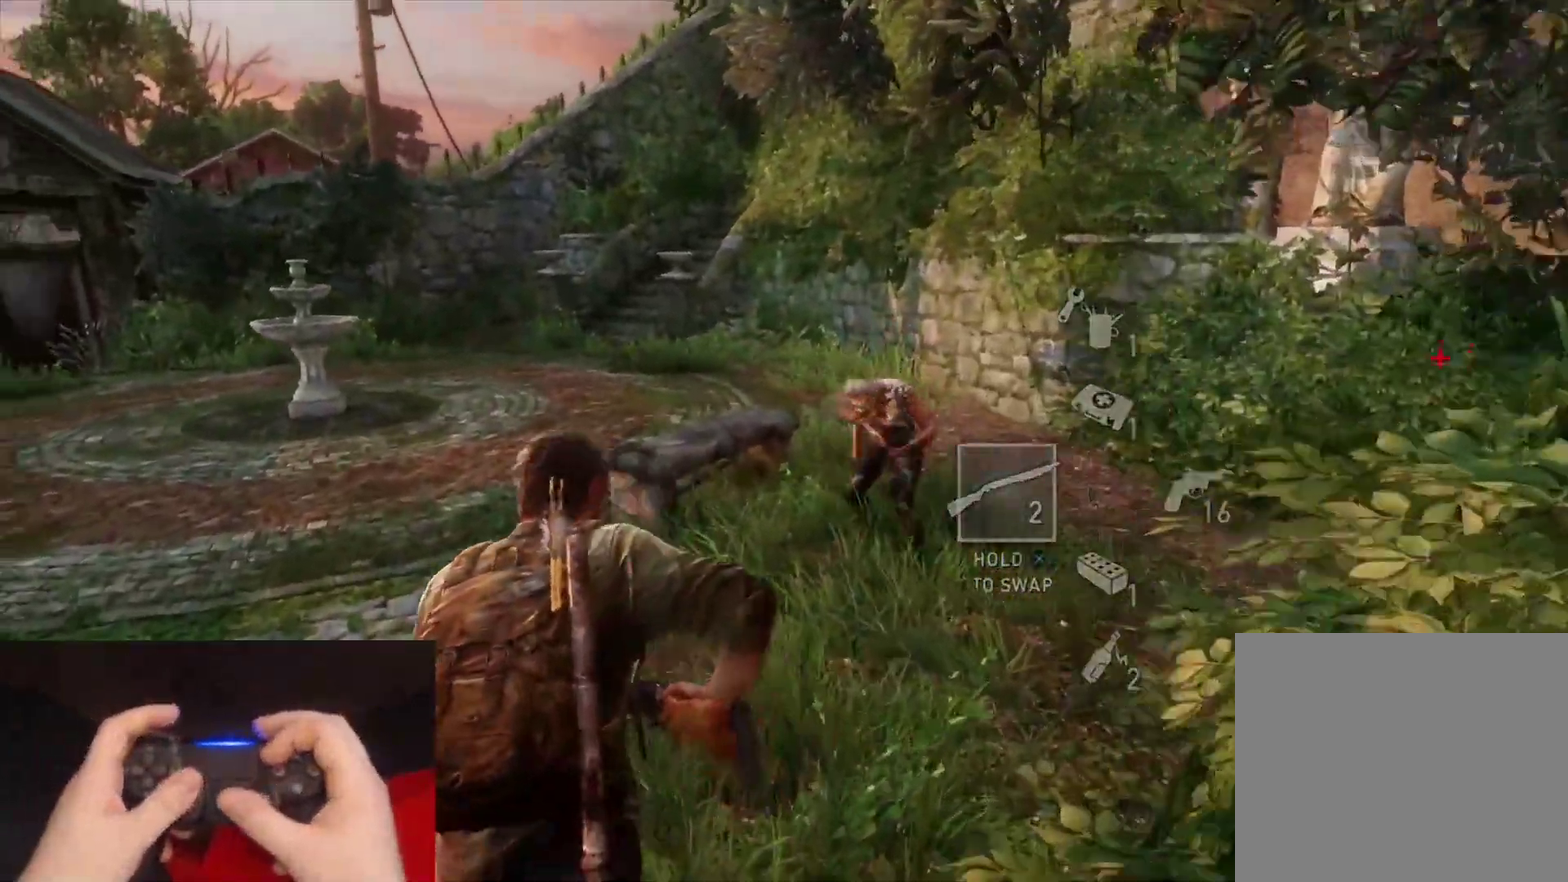
{"buttons": ["L2"], "left_stick": "up-left", "right_stick": "left", "events": []}
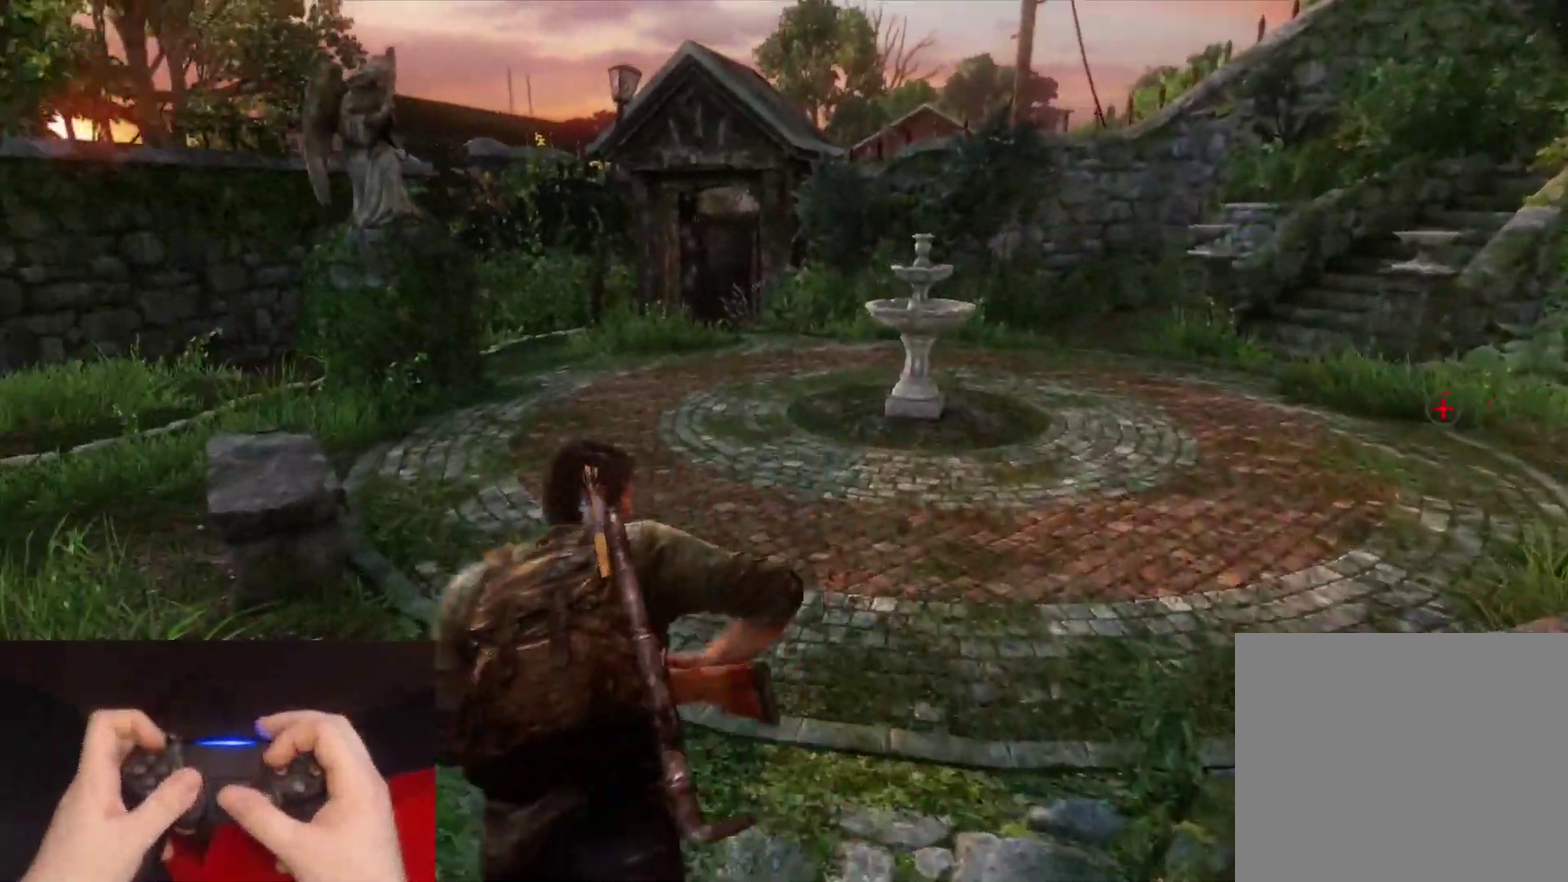
{"buttons": ["L2"], "left_stick": "up", "right_stick": "left", "events": [[67, "left_stick", "up"], [83, "DPAD_RIGHT", "down"], [150, "right_stick", "center"], [200, "DPAD_RIGHT", "up"], [433, "right_stick", "left"]]}
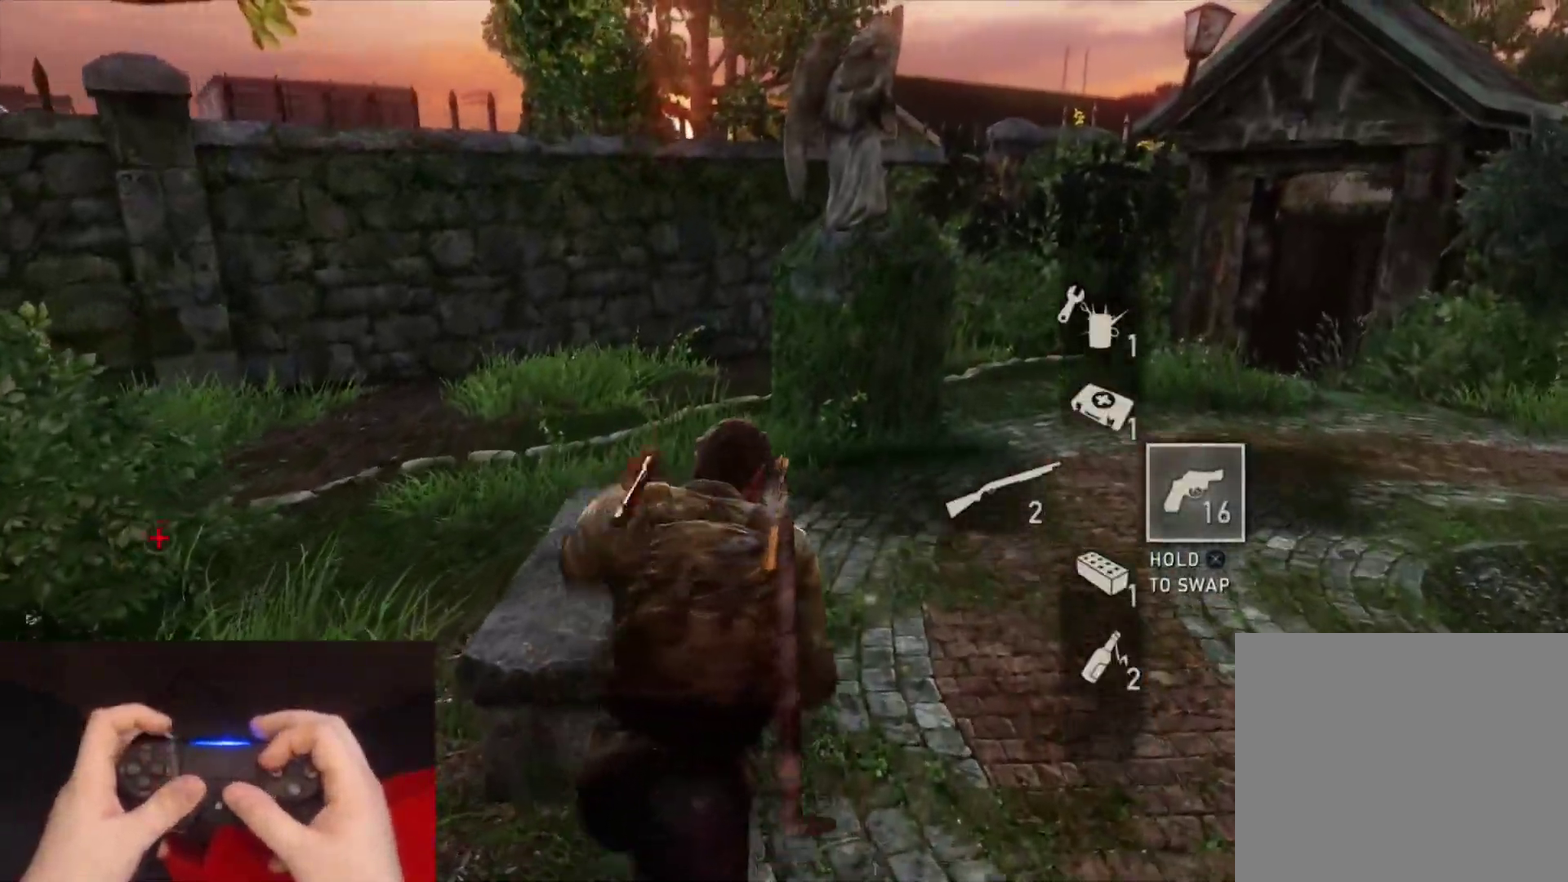
{"buttons": ["L2"], "left_stick": "up-right", "right_stick": "center", "events": [[17, "right_stick", "up-left"], [67, "right_stick", "center"], [417, "left_stick", "up-right"]]}
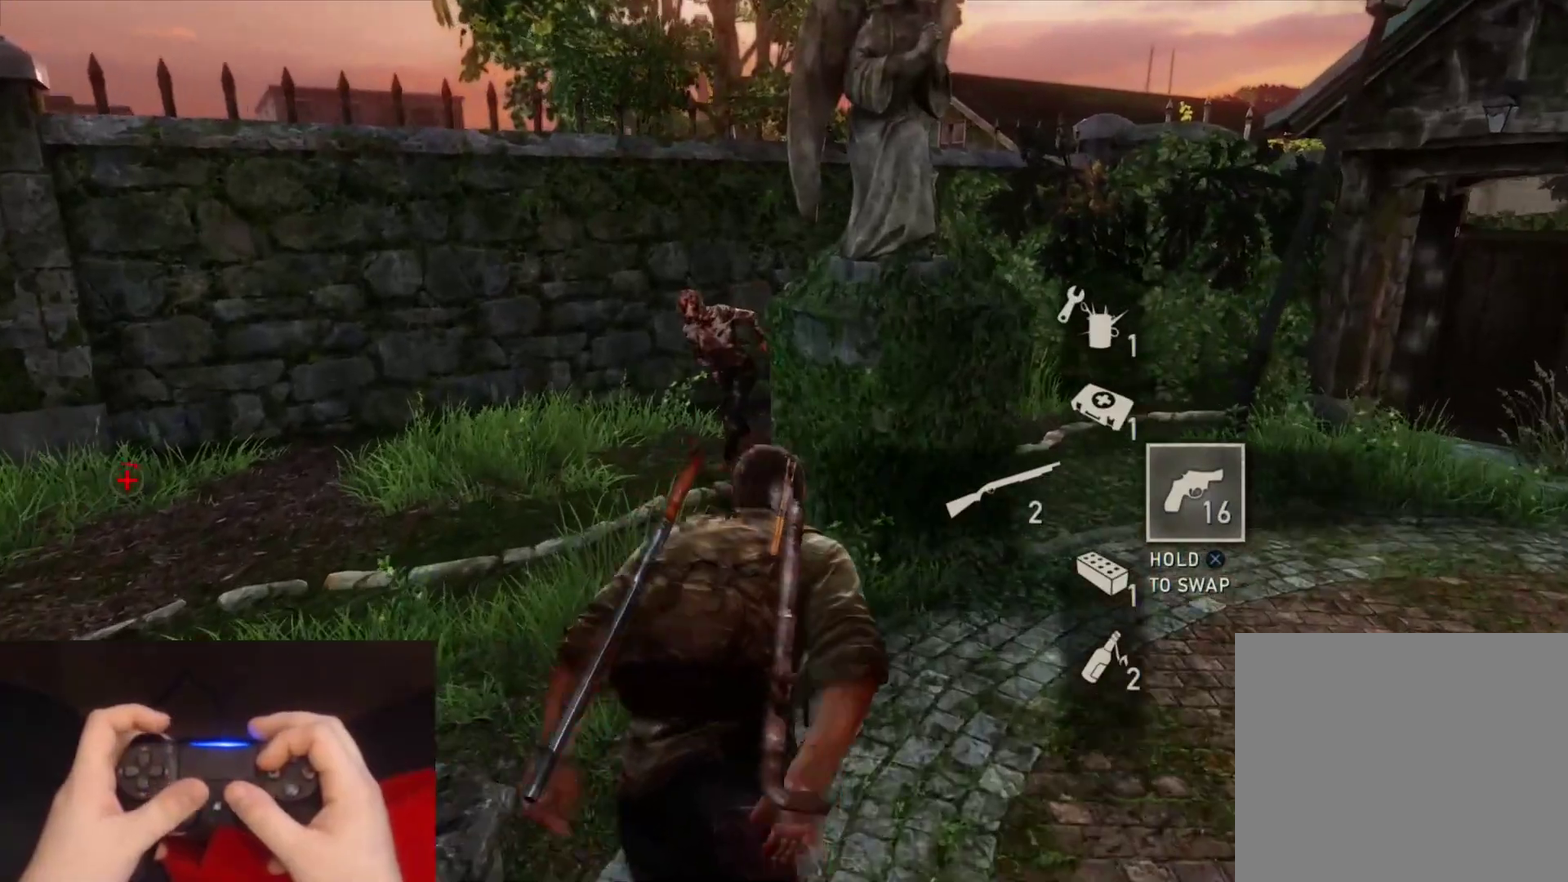
{"buttons": ["L2"], "left_stick": "up-right", "right_stick": "left", "events": [[200, "right_stick", "left"]]}
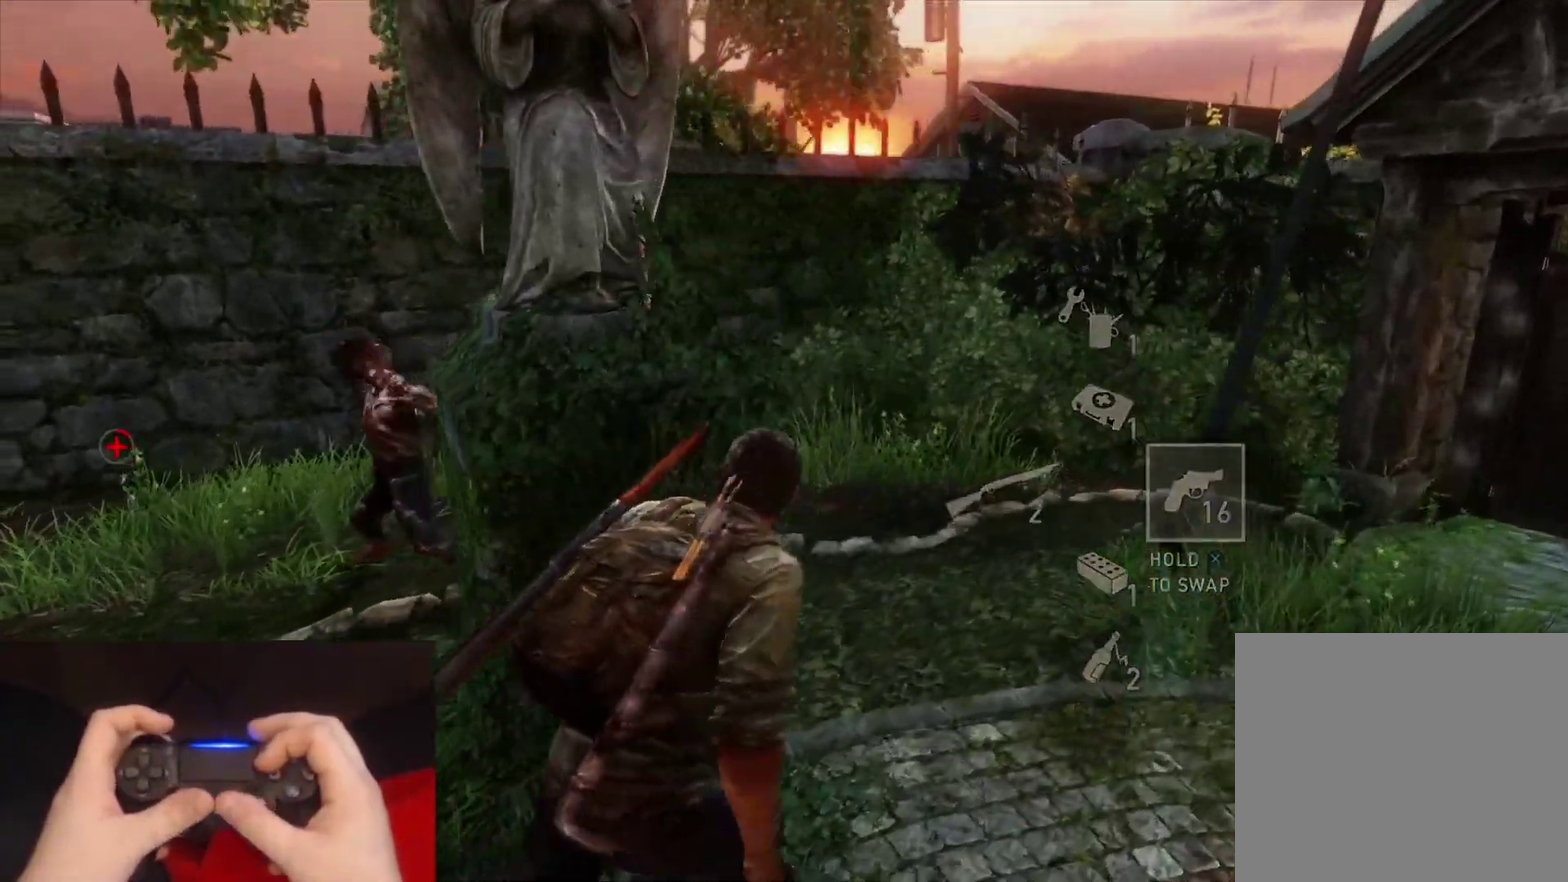
{"buttons": ["L2"], "left_stick": "down-right", "right_stick": "left", "events": [[67, "left_stick", "right"], [333, "left_stick", "down-right"]]}
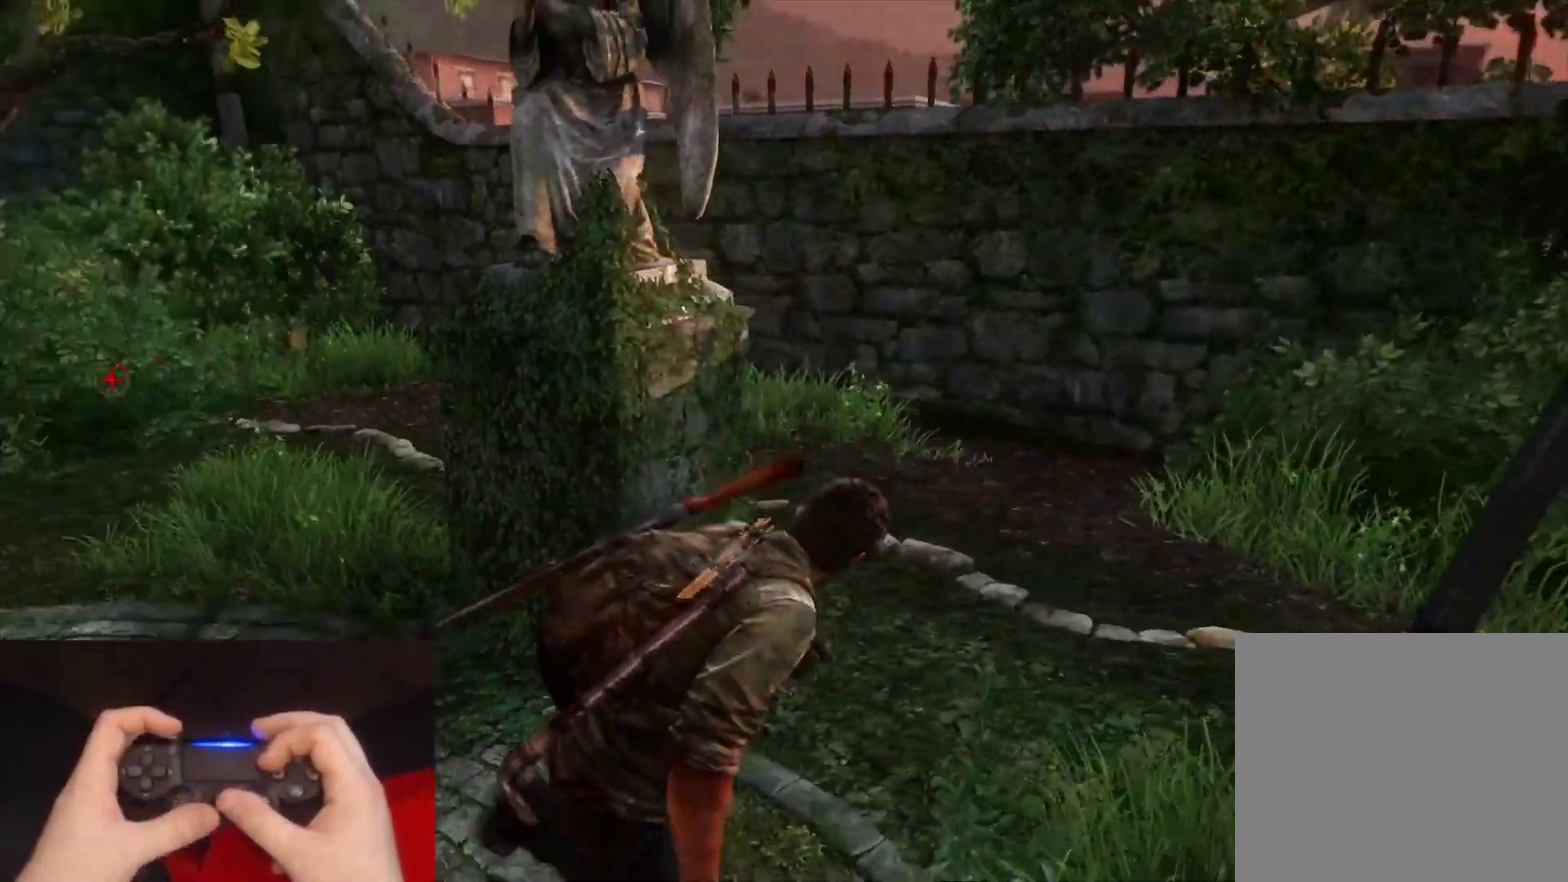
{"buttons": ["L2"], "left_stick": "down", "right_stick": "center"}